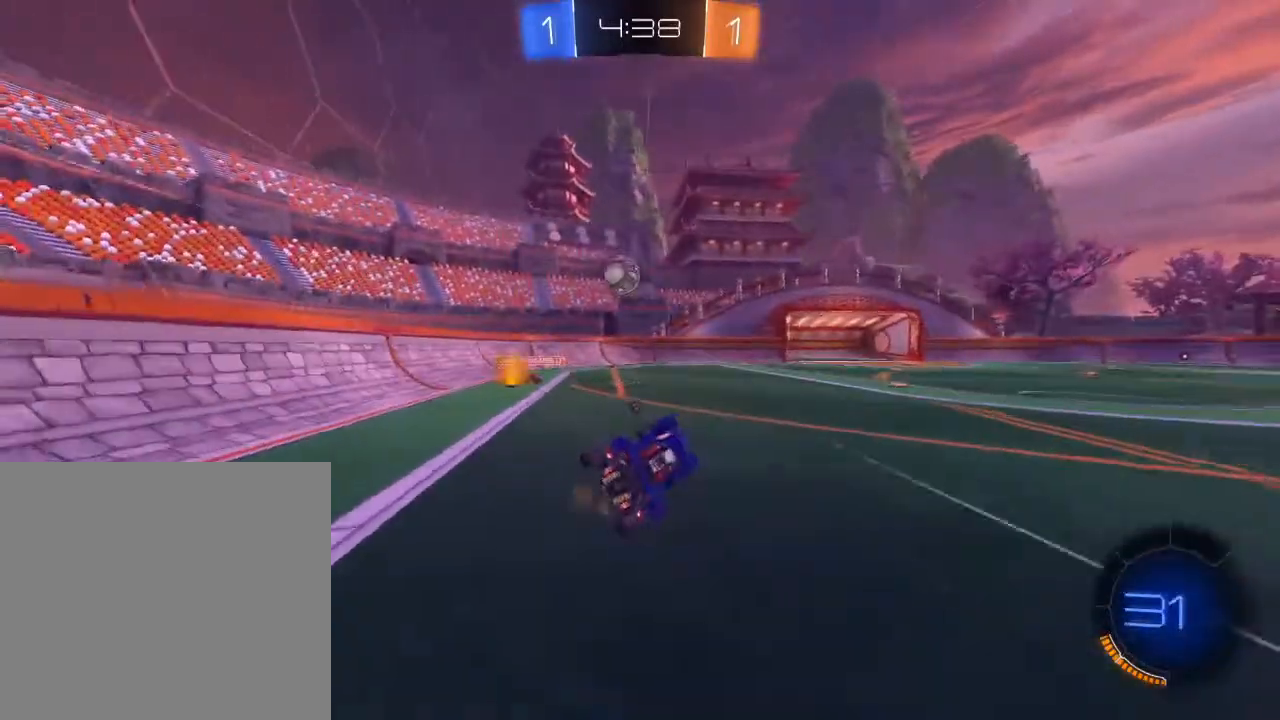
Gameplay with a controller (Xbox layout); each line is a JSON object with the inputs held at the frame after it. "events" lists button and stick changes between this image and that frame as [ms after this image, input, new state], when the widget could be followed in between.
{"buttons": ["R2"], "left_stick": "down-left", "right_stick": "center", "events": [[100, "left_stick", "center"], [217, "Y", "down"], [233, "left_stick", "down-left"], [317, "Y", "up"]]}
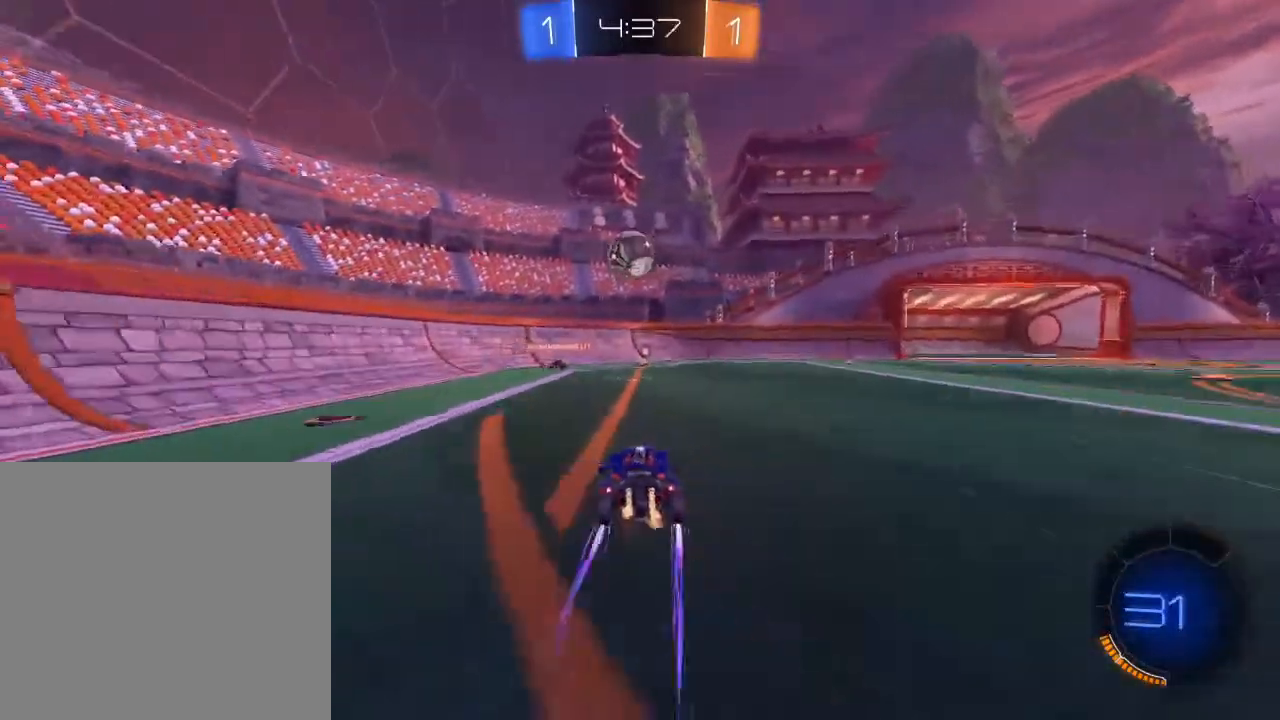
{"buttons": ["R2"], "left_stick": "right", "right_stick": "center", "events": [[33, "left_stick", "center"], [400, "left_stick", "right"]]}
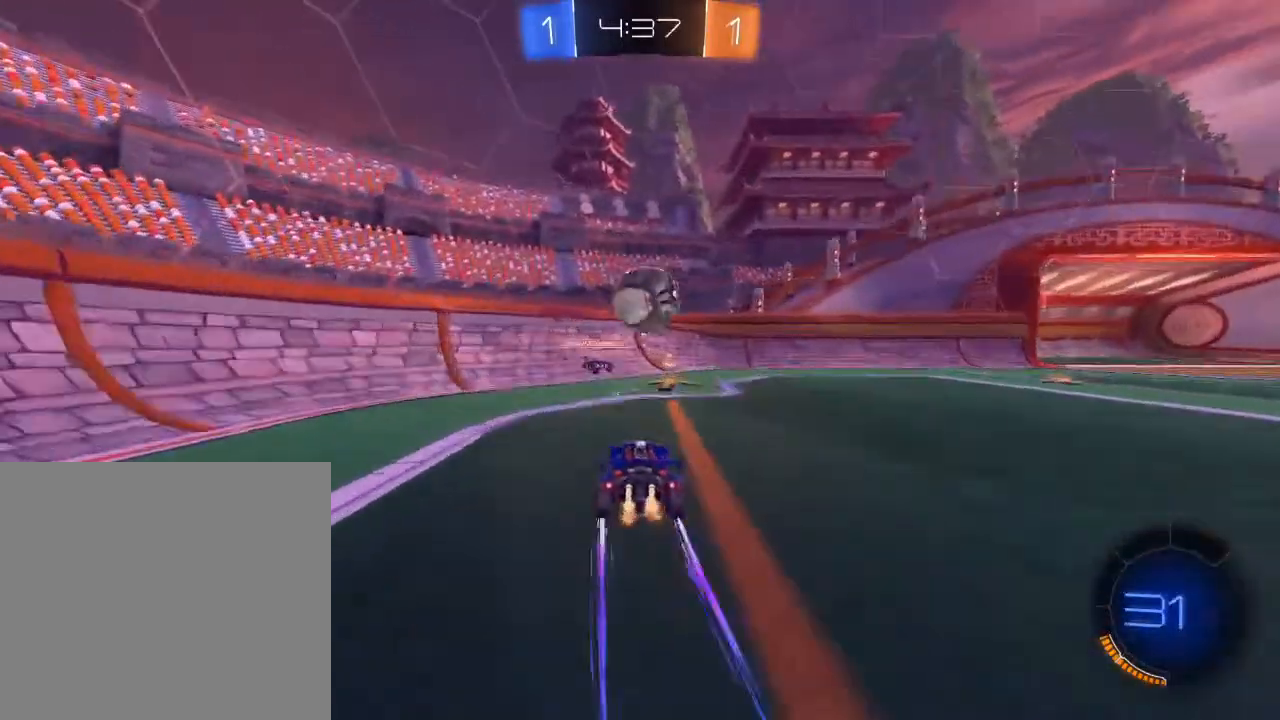
{"buttons": ["L2"], "left_stick": "down-left", "right_stick": "center", "events": [[17, "X", "down"], [133, "R2", "up"], [183, "L2", "down"], [250, "left_stick", "down-right"], [317, "Y", "down"], [383, "X", "up"], [383, "left_stick", "down-left"], [450, "Y", "up"]]}
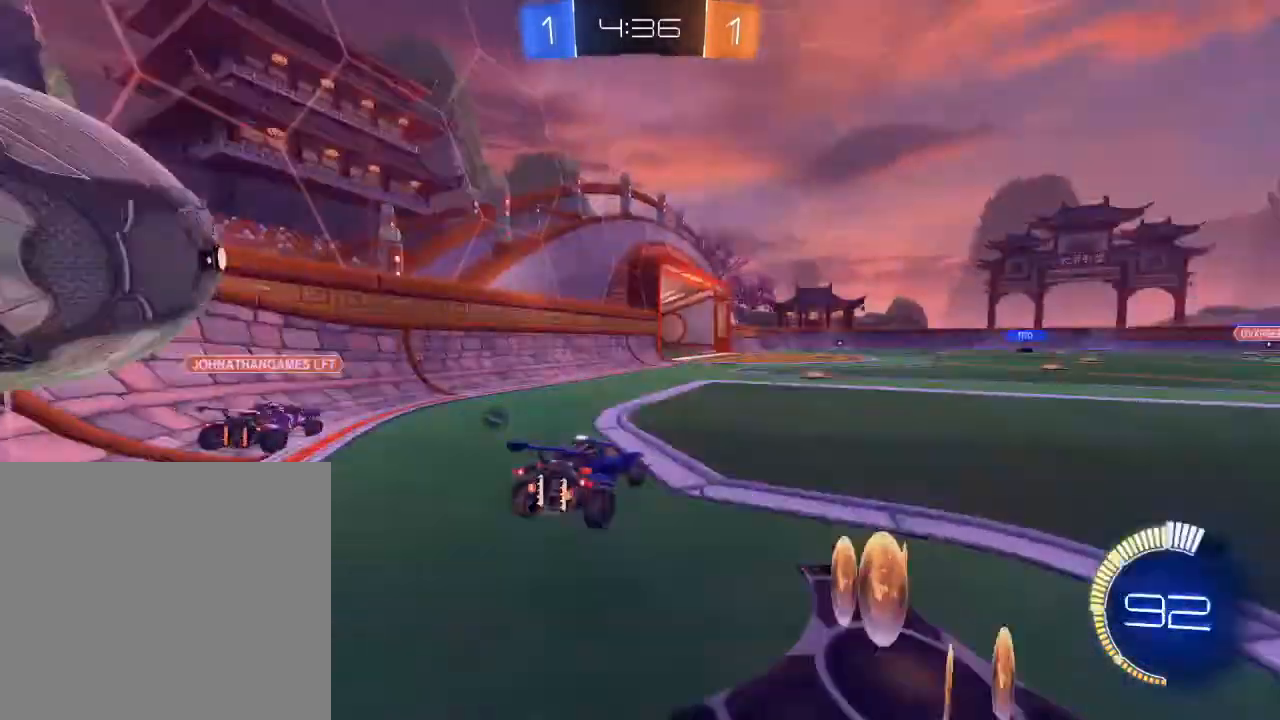
{"buttons": ["L2"], "left_stick": "center", "right_stick": "center", "events": [[183, "Y", "down"], [317, "Y", "up"], [367, "left_stick", "center"]]}
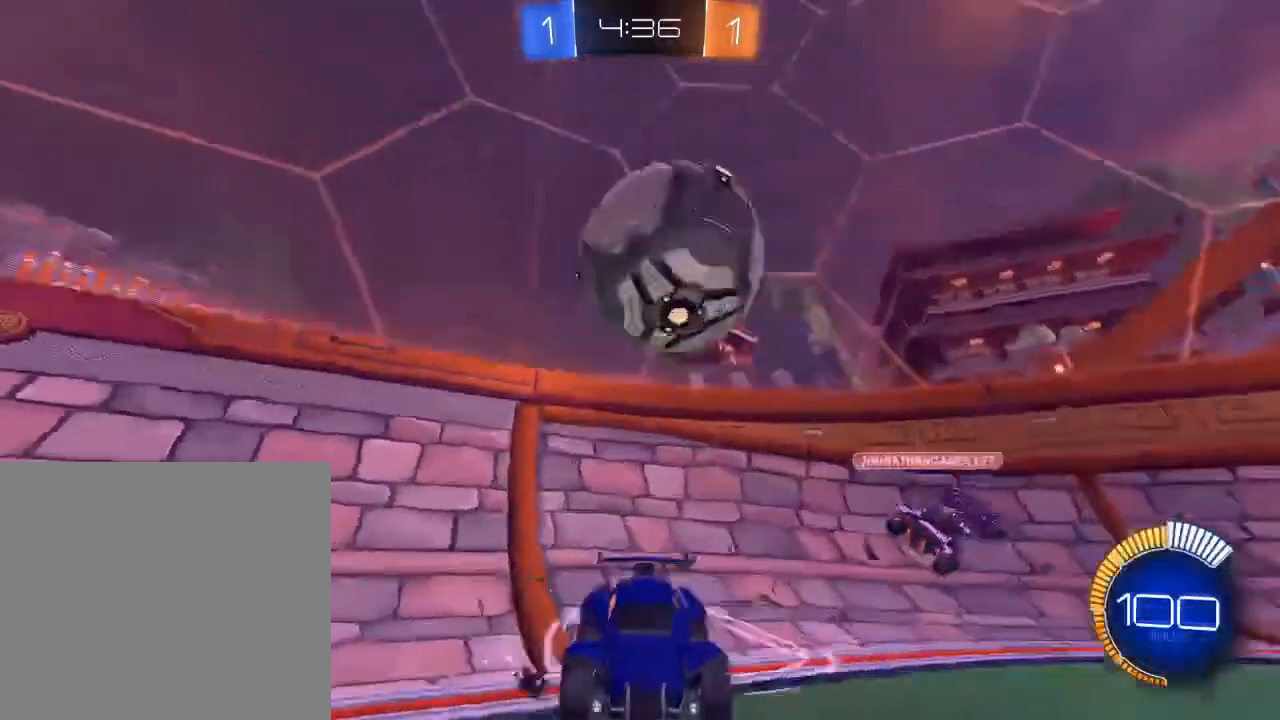
{"buttons": ["R2"], "left_stick": "center", "right_stick": "center", "events": [[100, "L2", "up"], [333, "R2", "down"]]}
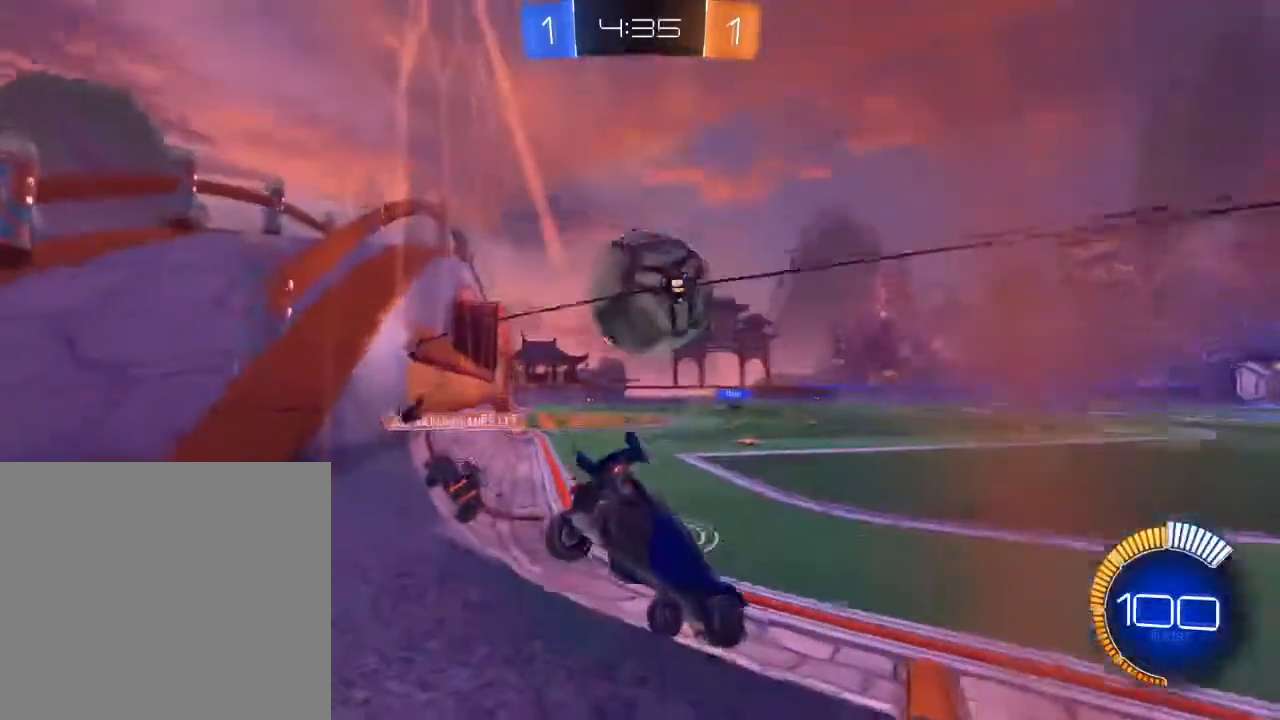
{"buttons": ["R2"], "left_stick": "center", "right_stick": "center", "events": [[83, "B", "down"], [250, "left_stick", "left"], [367, "left_stick", "center"], [483, "B", "up"]]}
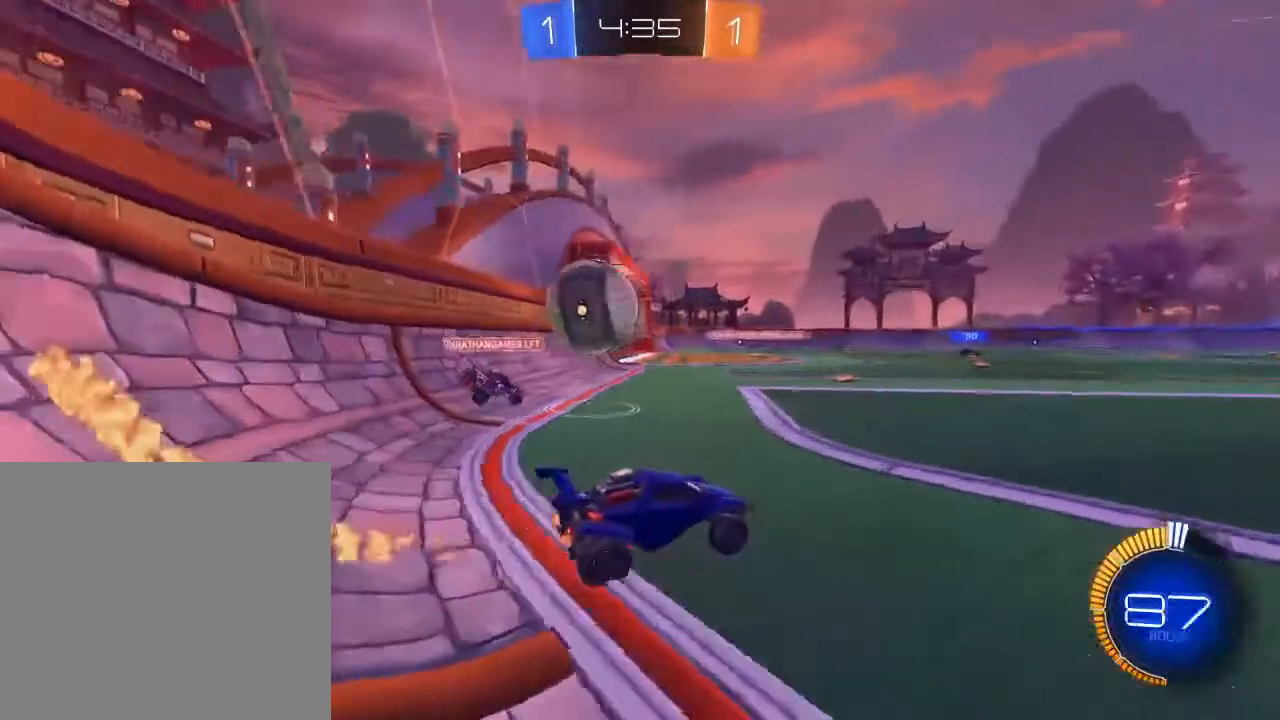
{"buttons": ["B", "R2"], "left_stick": "center", "right_stick": "center", "events": [[17, "left_stick", "left"], [250, "left_stick", "center"], [433, "B", "down"]]}
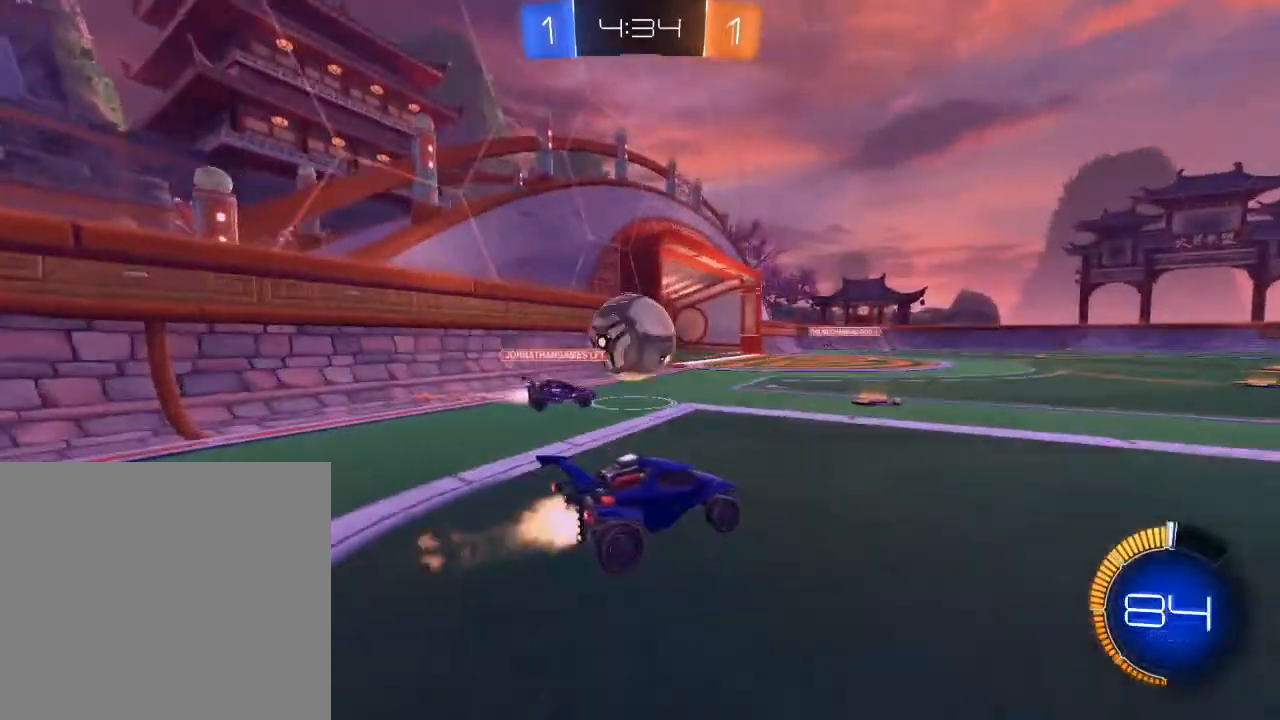
{"buttons": ["B", "R2"], "left_stick": "center", "right_stick": "center", "events": [[83, "left_stick", "left"], [167, "left_stick", "center"]]}
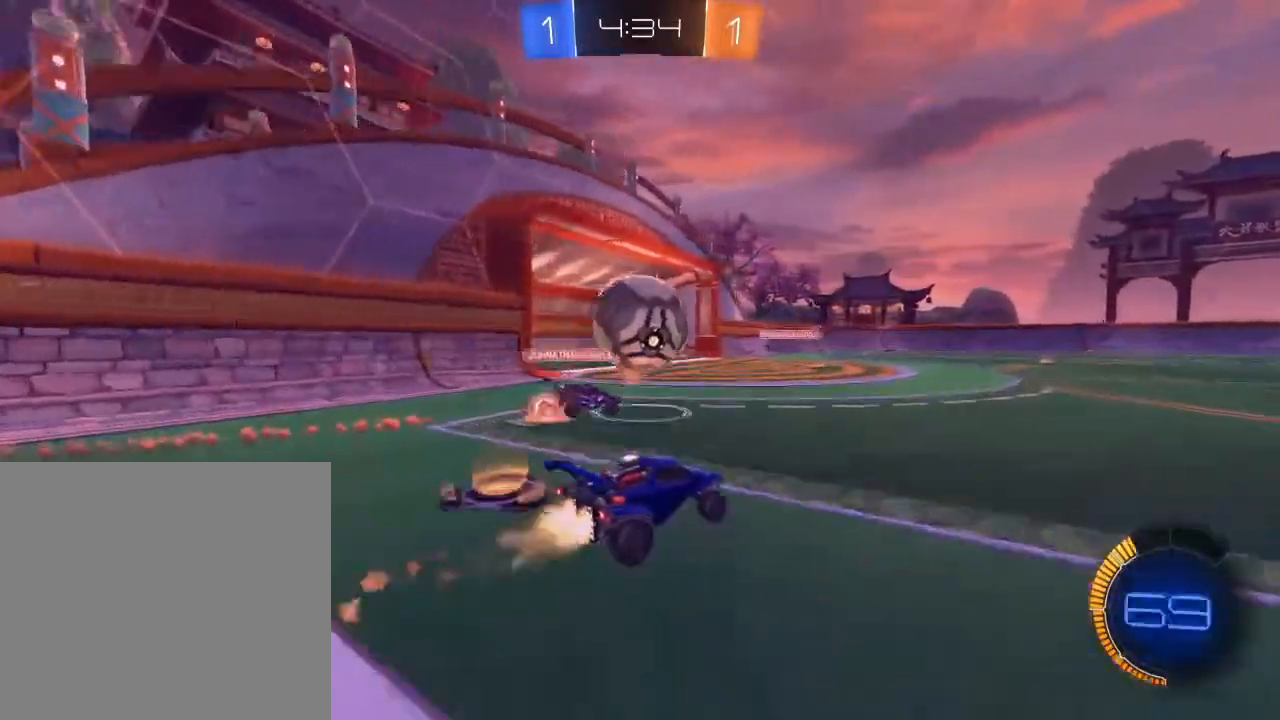
{"buttons": ["R2"], "left_stick": "right", "right_stick": "center", "events": [[250, "left_stick", "right"], [267, "B", "up"]]}
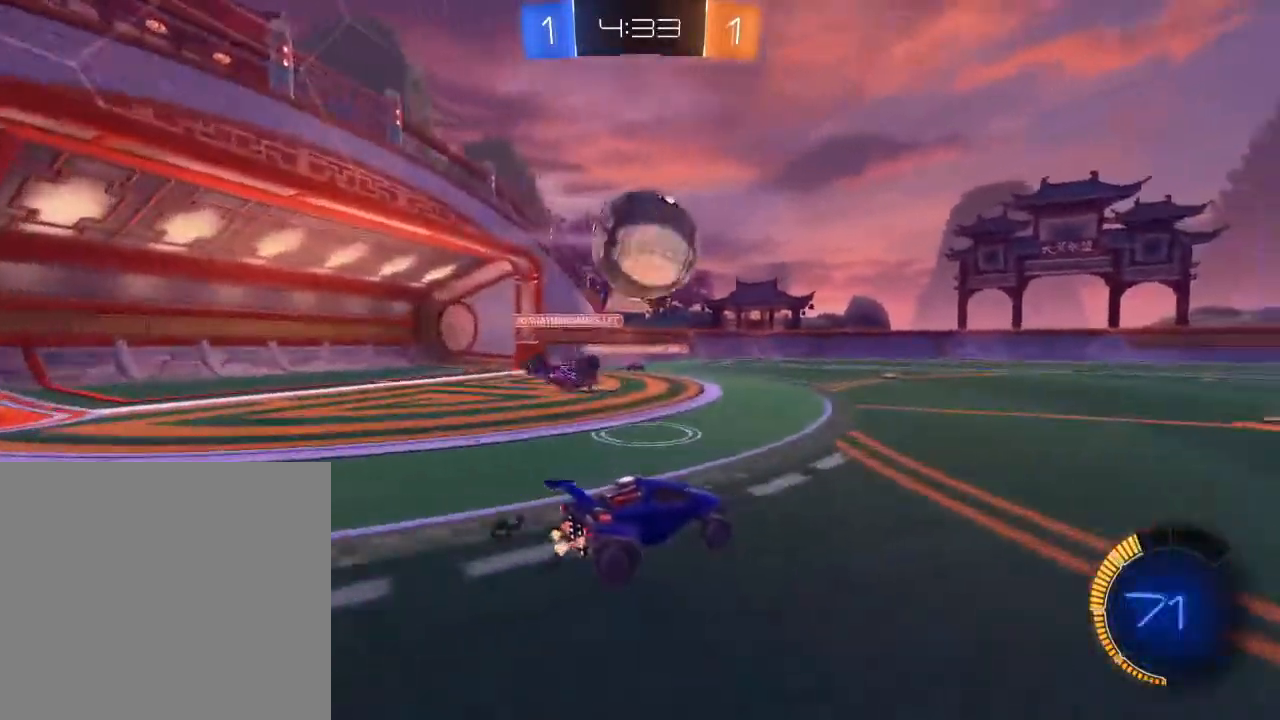
{"buttons": ["A", "R2"], "left_stick": "up", "right_stick": "center", "events": [[267, "A", "down"], [300, "left_stick", "up"], [350, "A", "up"], [400, "A", "down"]]}
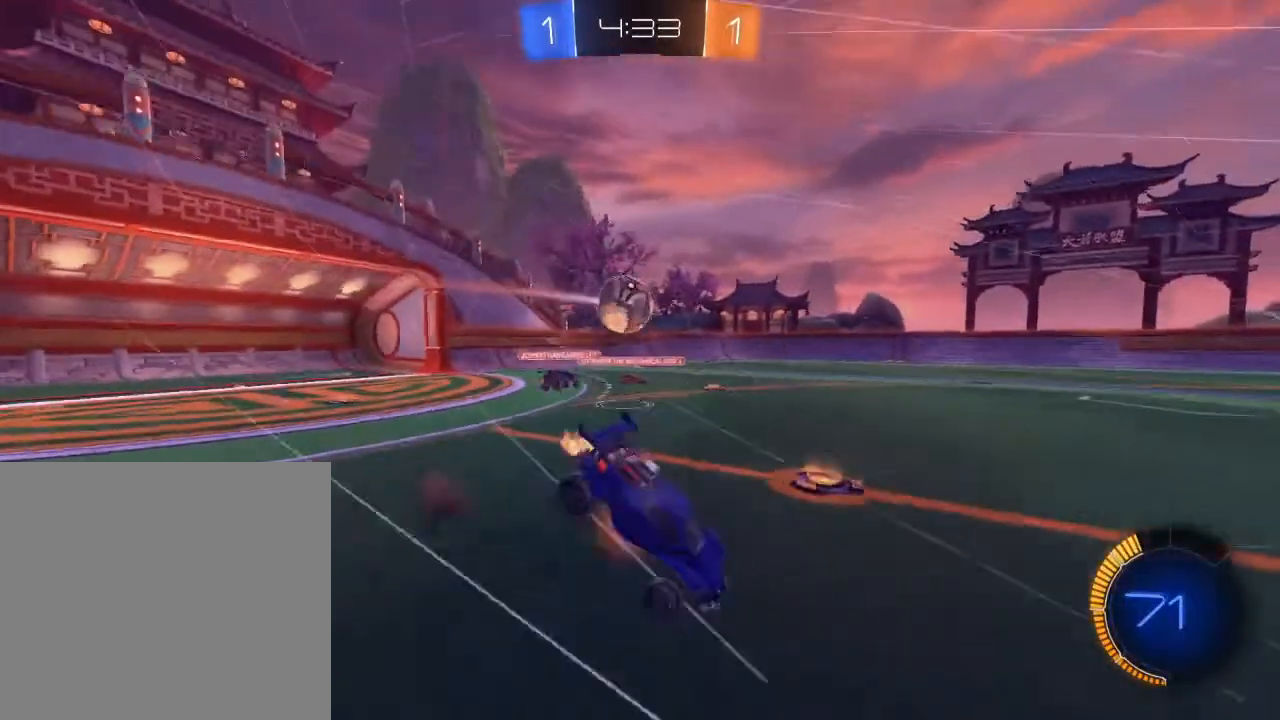
{"buttons": ["R2"], "left_stick": "center", "right_stick": "center", "events": [[17, "A", "up"], [283, "left_stick", "center"]]}
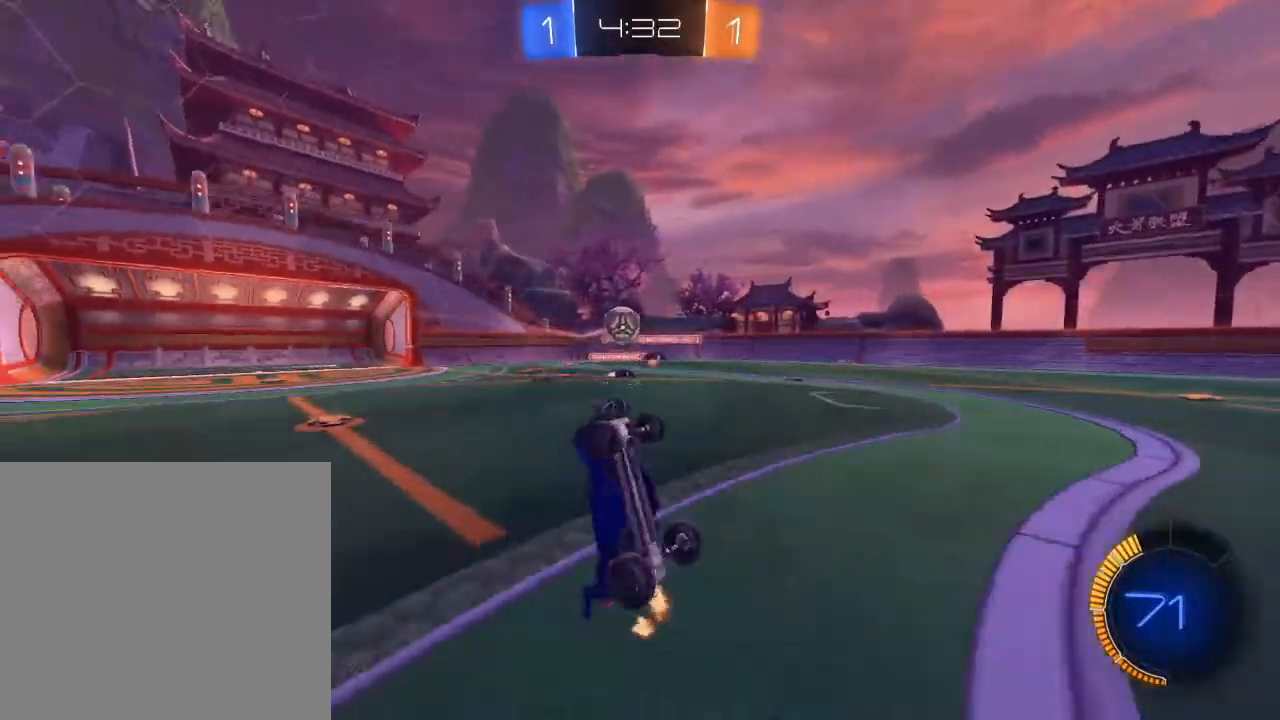
{"buttons": ["R2"], "left_stick": "right", "right_stick": "center", "events": [[333, "left_stick", "right"]]}
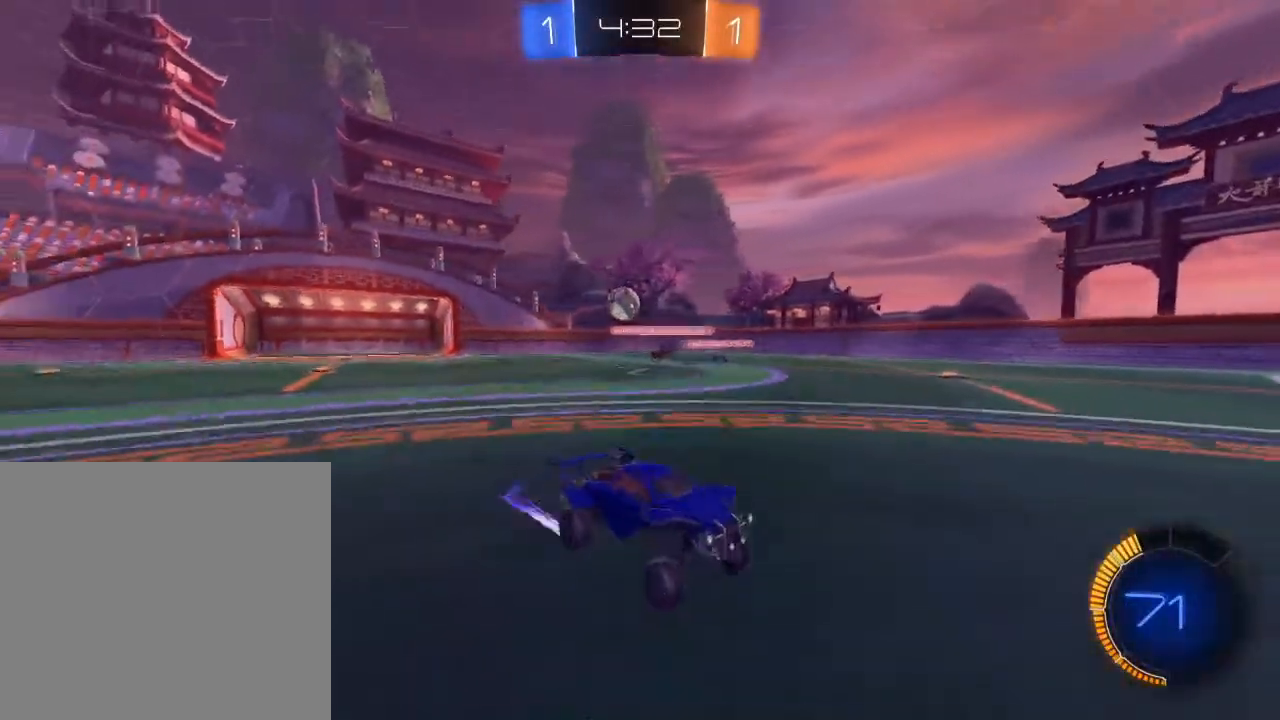
{"buttons": ["R2"], "left_stick": "left", "right_stick": "center", "events": [[17, "left_stick", "center"], [183, "left_stick", "left"], [250, "X", "down"], [483, "X", "up"]]}
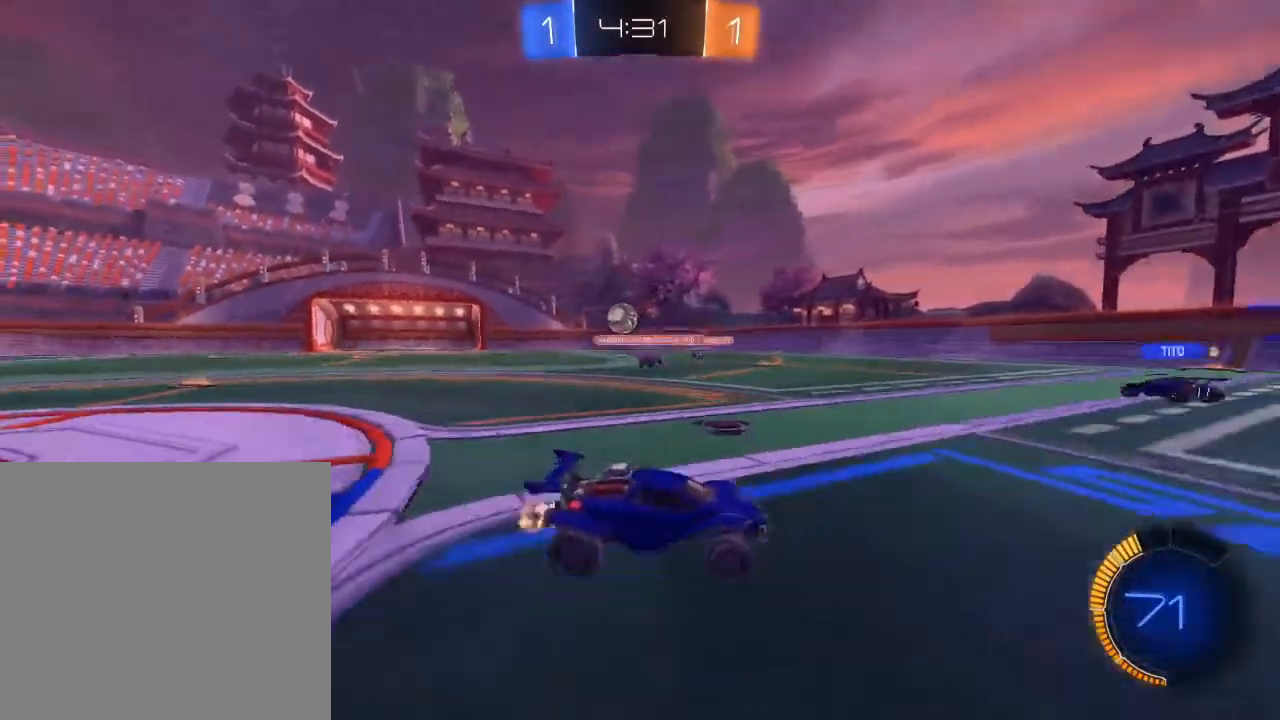
{"buttons": ["L2", "R2"], "left_stick": "right", "right_stick": "center", "events": [[333, "L2", "down"], [350, "R2", "up"], [367, "left_stick", "right"], [450, "R2", "down"]]}
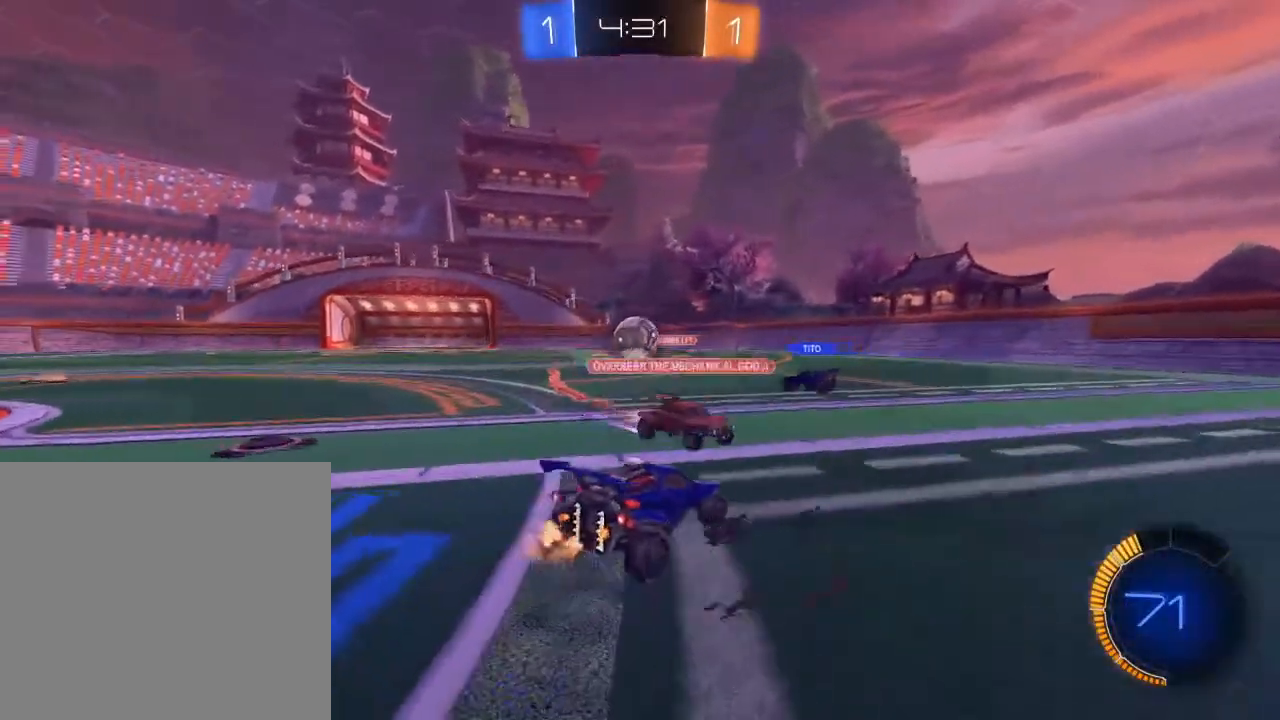
{"buttons": ["R2"], "left_stick": "right", "right_stick": "center", "events": [[17, "L2", "up"]]}
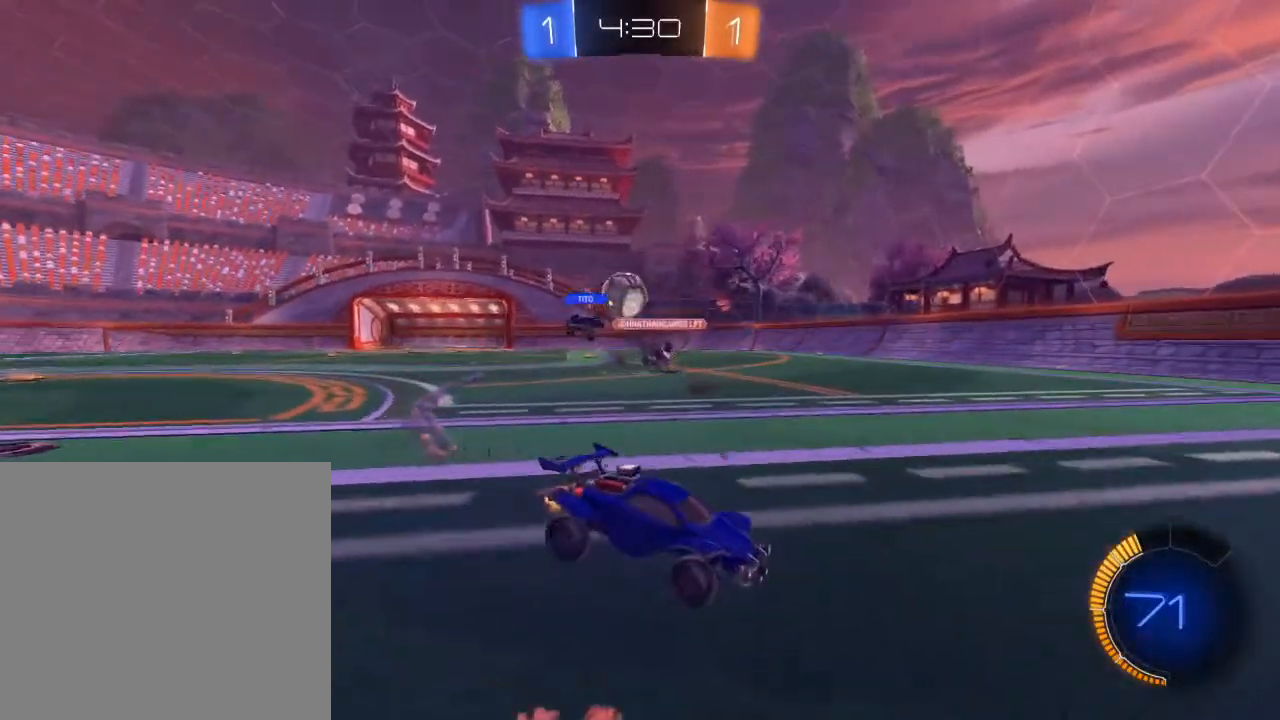
{"buttons": ["R2"], "left_stick": "left", "right_stick": "center", "events": [[150, "left_stick", "center"], [217, "left_stick", "left"], [350, "X", "down"], [450, "X", "up"]]}
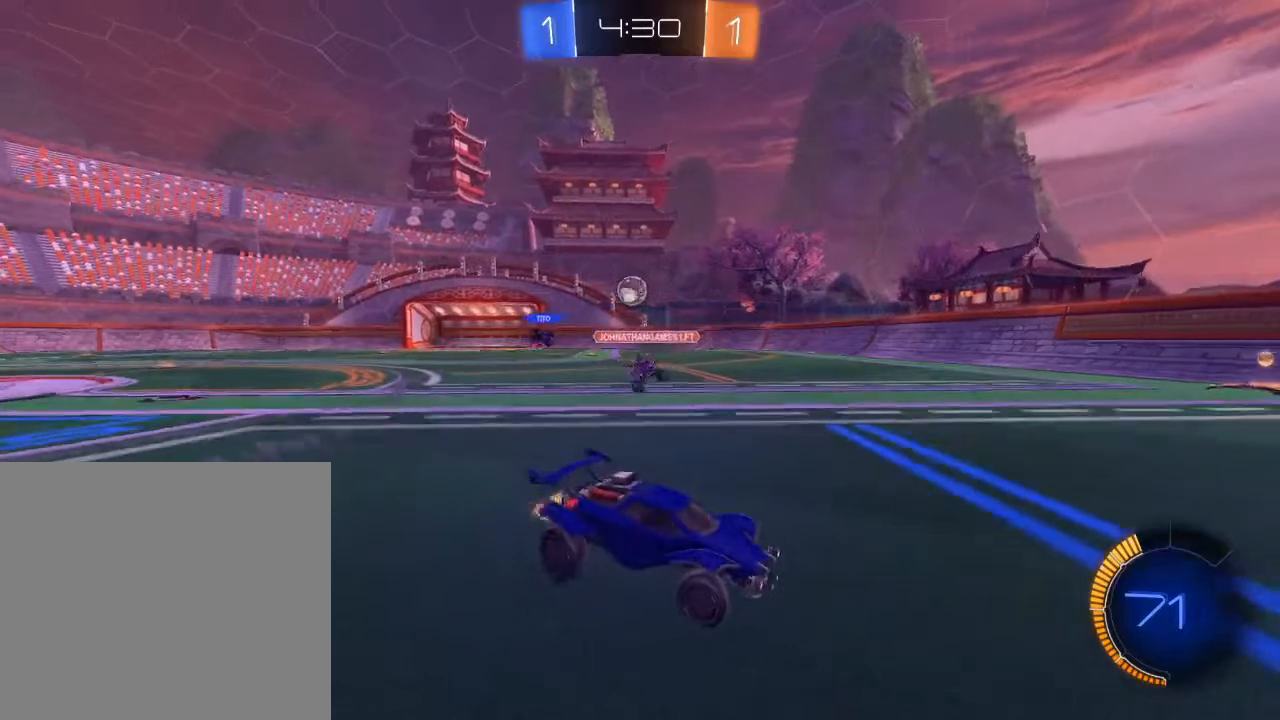
{"buttons": ["B", "R2"], "left_stick": "center", "right_stick": "center", "events": [[67, "B", "down"], [400, "left_stick", "center"]]}
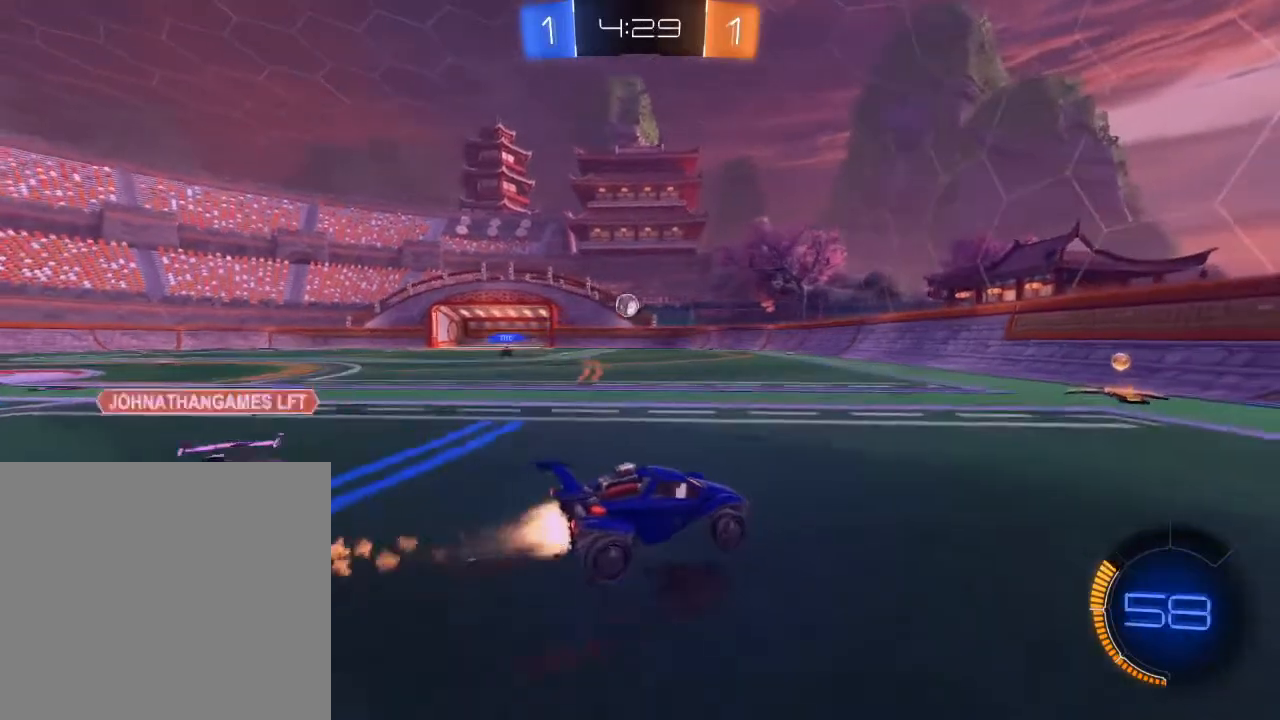
{"buttons": ["B", "R2"], "left_stick": "left", "right_stick": "center", "events": [[350, "left_stick", "left"]]}
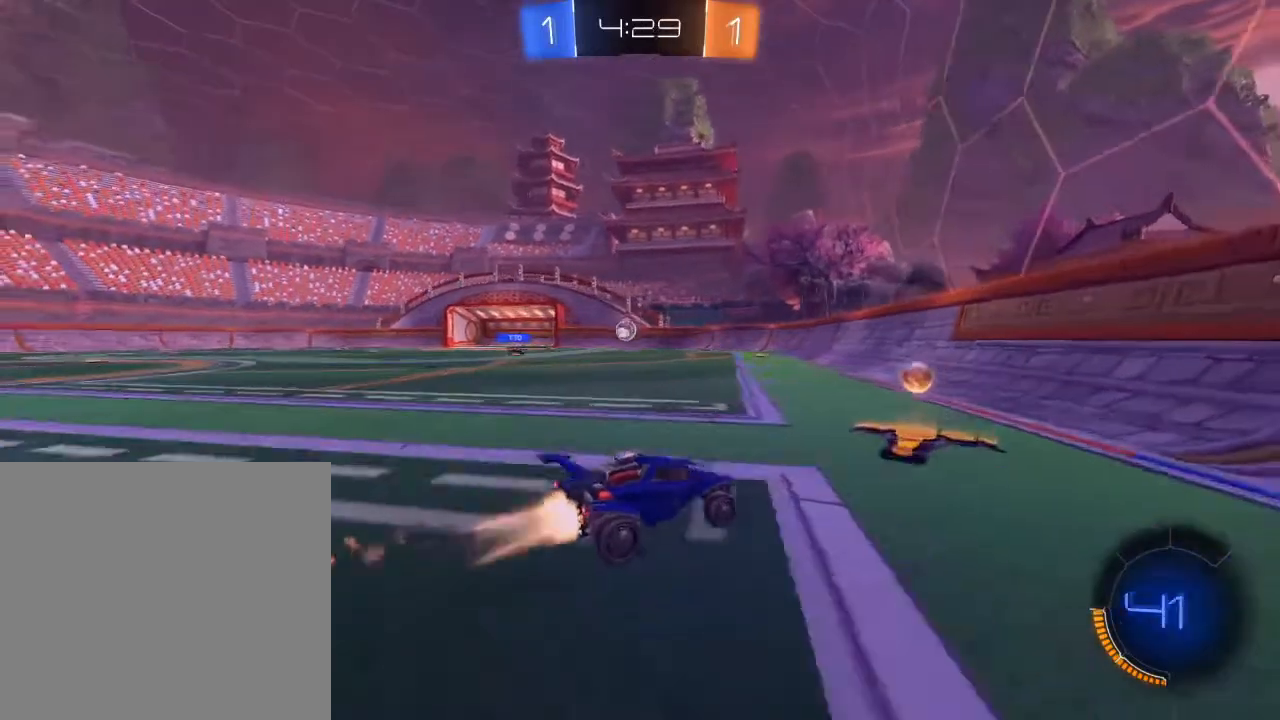
{"buttons": ["R2"], "left_stick": "left", "right_stick": "center", "events": [[233, "B", "up"]]}
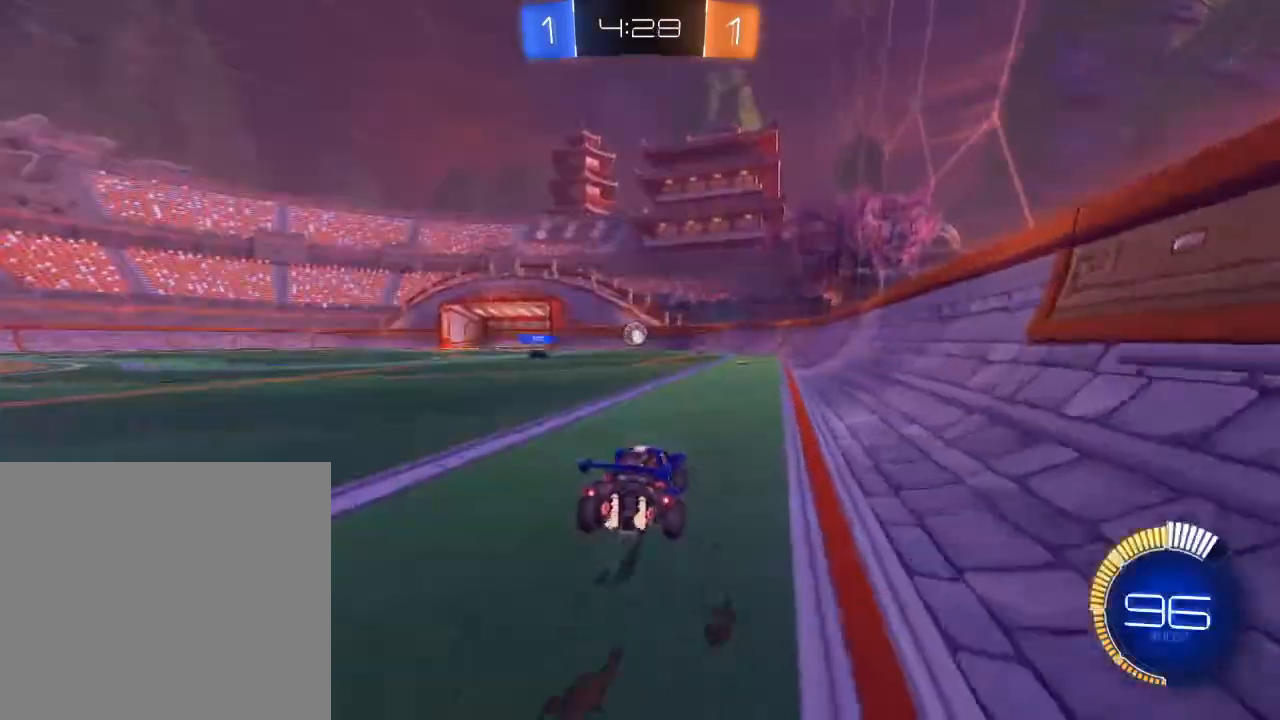
{"buttons": ["R2"], "left_stick": "center", "right_stick": "center", "events": [[200, "left_stick", "center"]]}
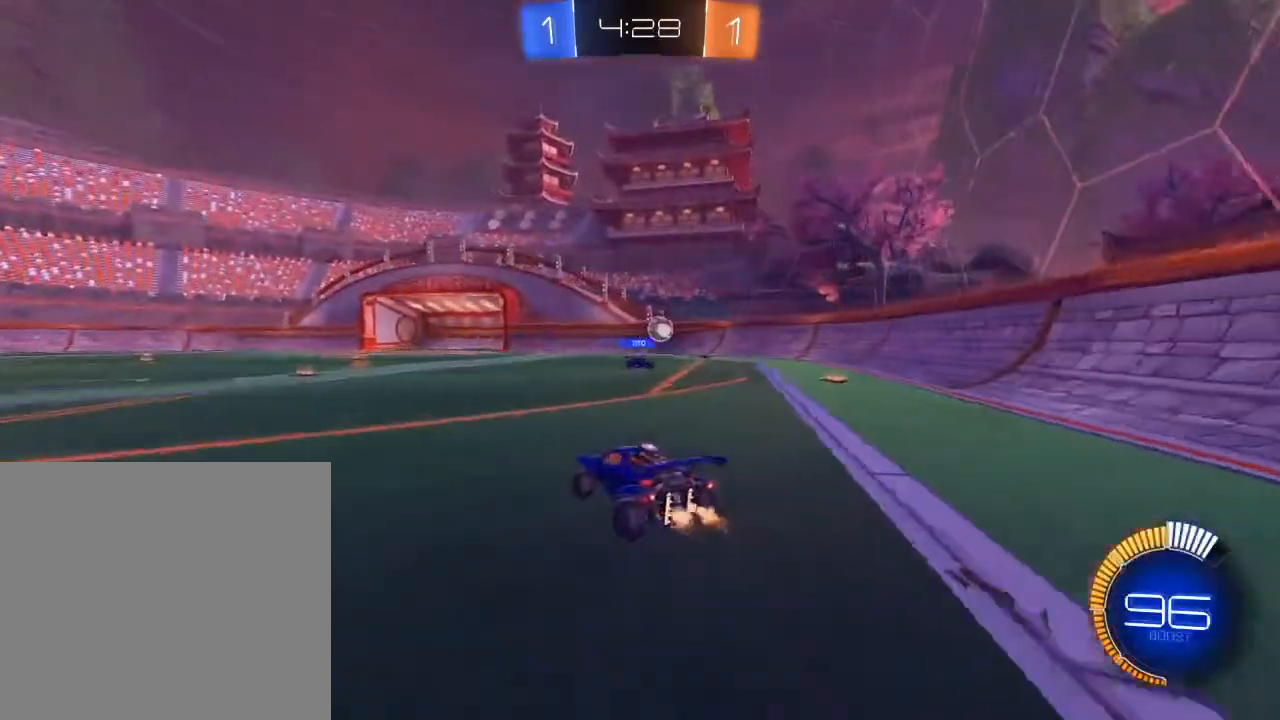
{"buttons": ["R2"], "left_stick": "center", "right_stick": "center", "events": []}
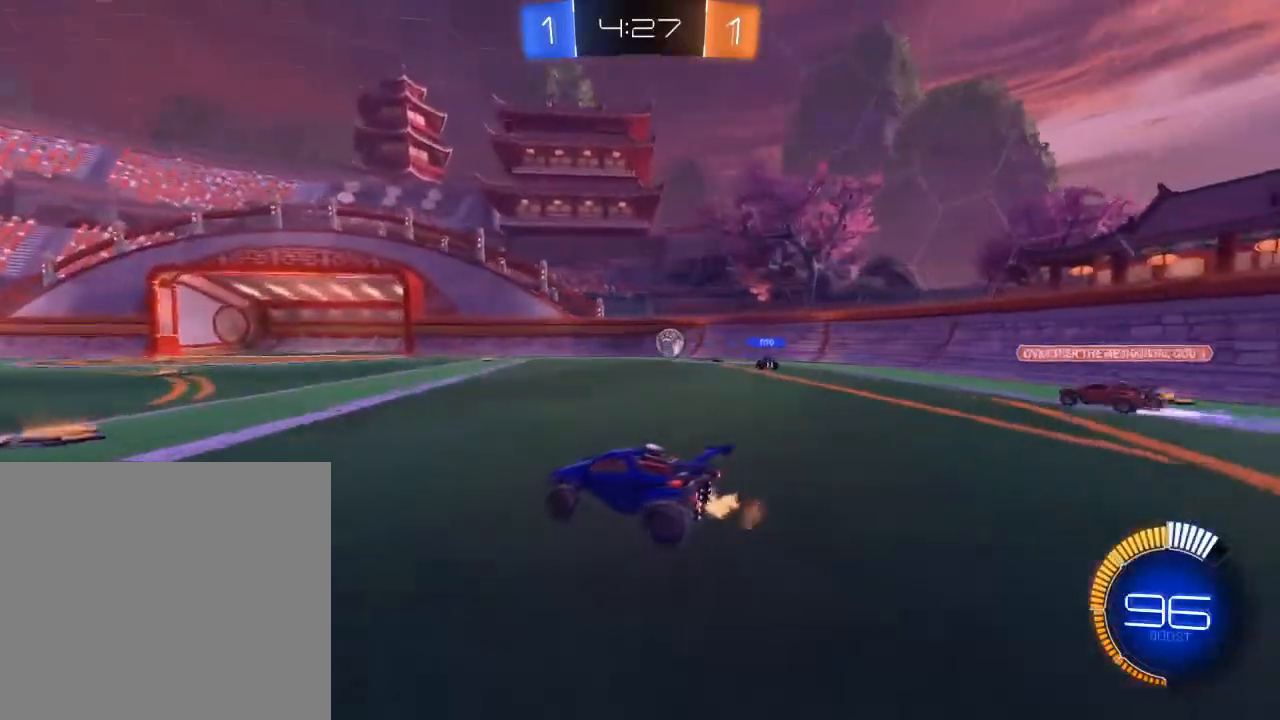
{"buttons": ["R2"], "left_stick": "center", "right_stick": "center", "events": []}
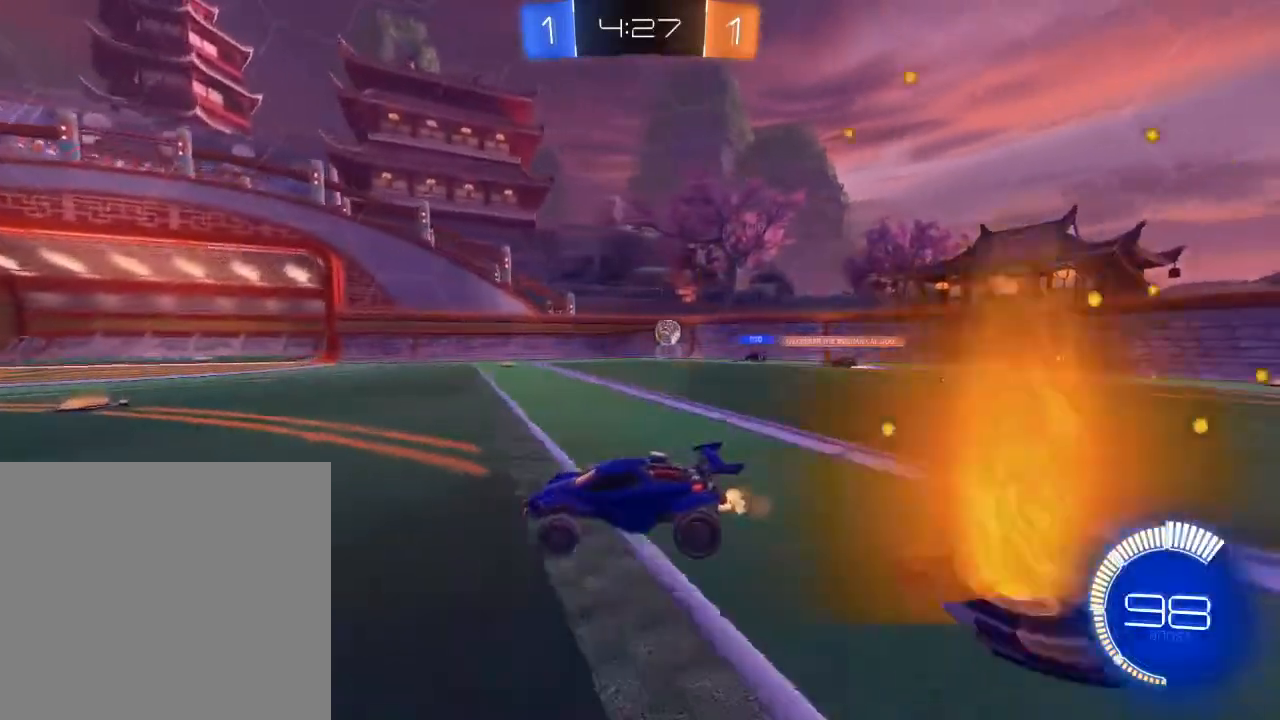
{"buttons": ["L2", "R2"], "left_stick": "center", "right_stick": "center", "events": [[200, "left_stick", "right"], [217, "R2", "up"], [300, "L2", "down"], [467, "R2", "down"], [483, "left_stick", "center"]]}
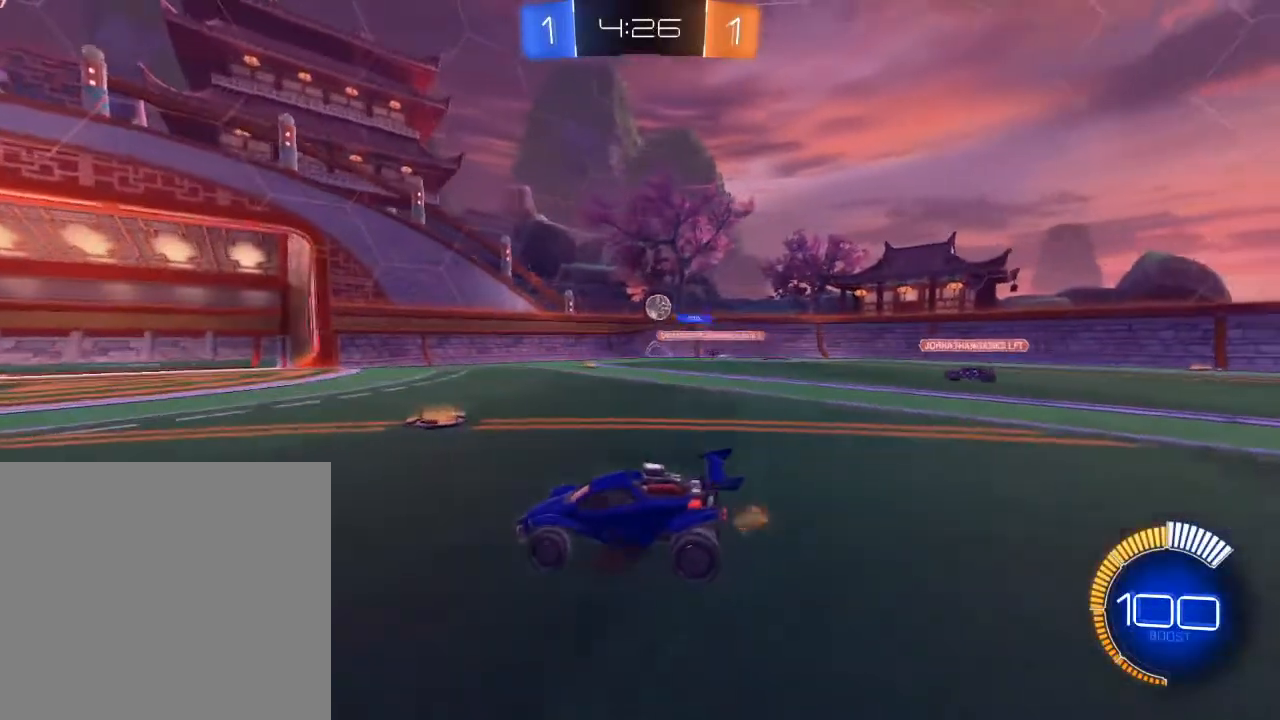
{"buttons": [], "left_stick": "right", "right_stick": "center", "events": [[17, "L2", "up"], [67, "left_stick", "left"], [150, "left_stick", "center"], [367, "R2", "up"], [400, "left_stick", "right"]]}
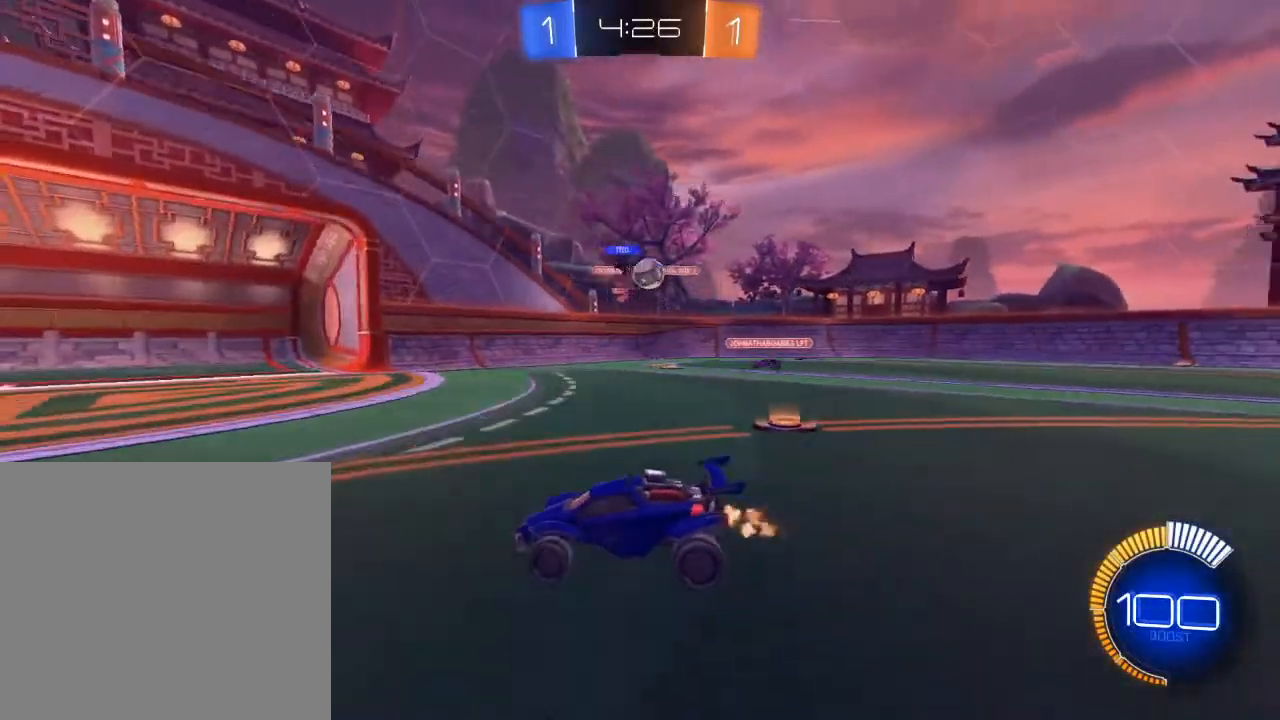
{"buttons": ["B", "R2"], "left_stick": "down-right", "right_stick": "center", "events": [[133, "left_stick", "down-right"], [167, "L2", "down"], [250, "A", "down"], [317, "R2", "down"], [333, "B", "down"], [350, "L2", "up"], [483, "A", "up"]]}
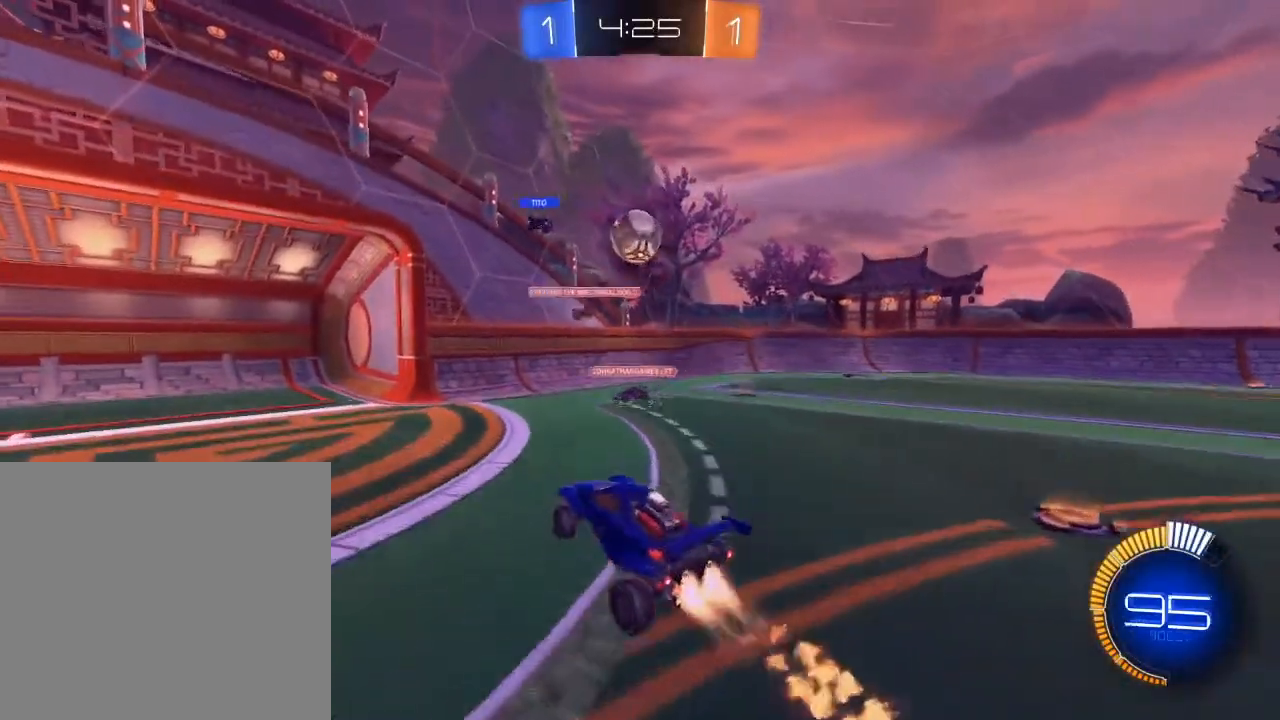
{"buttons": ["B", "L1", "R2"], "left_stick": "left", "right_stick": "center", "events": [[167, "left_stick", "left"], [383, "L1", "down"]]}
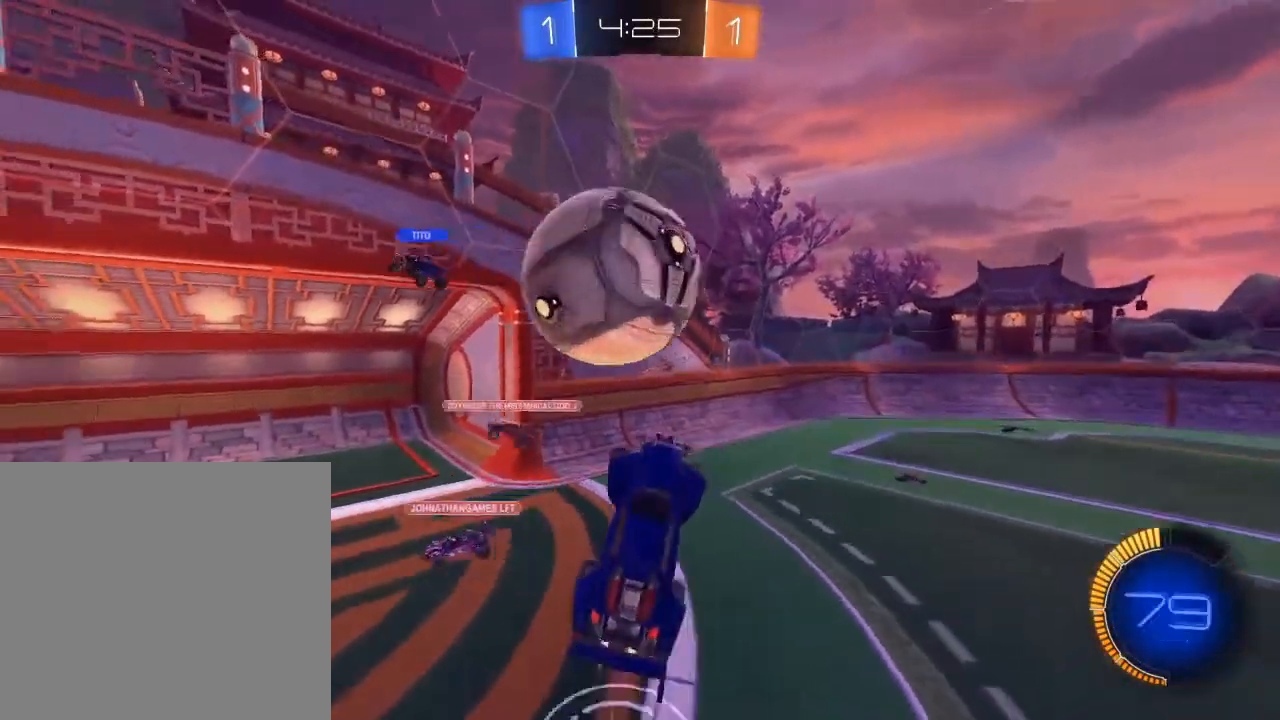
{"buttons": ["Y", "L1", "R2"], "left_stick": "up", "right_stick": "center", "events": [[67, "left_stick", "down"], [133, "left_stick", "down-right"], [167, "B", "up"], [350, "left_stick", "up-right"], [450, "left_stick", "up"], [483, "Y", "down"]]}
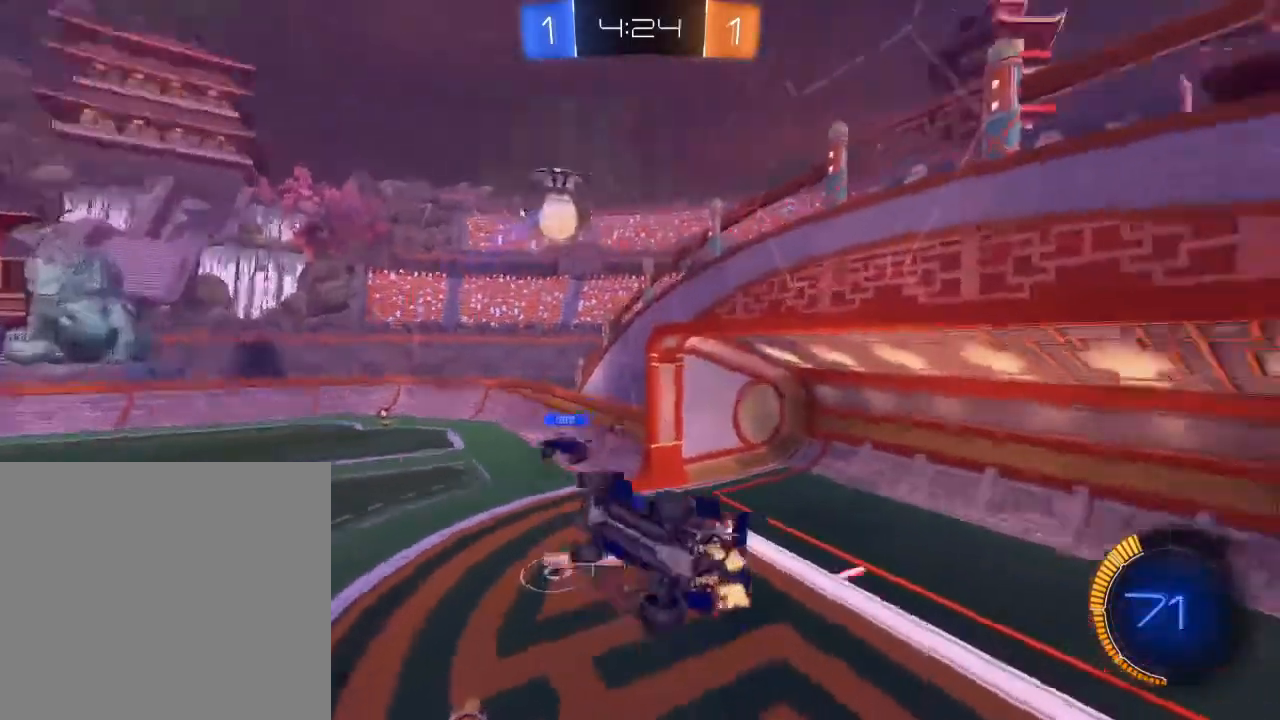
{"buttons": ["B", "R2"], "left_stick": "down", "right_stick": "center", "events": [[83, "Y", "up"], [183, "B", "down"], [217, "L1", "up"], [233, "left_stick", "center"], [467, "left_stick", "down"]]}
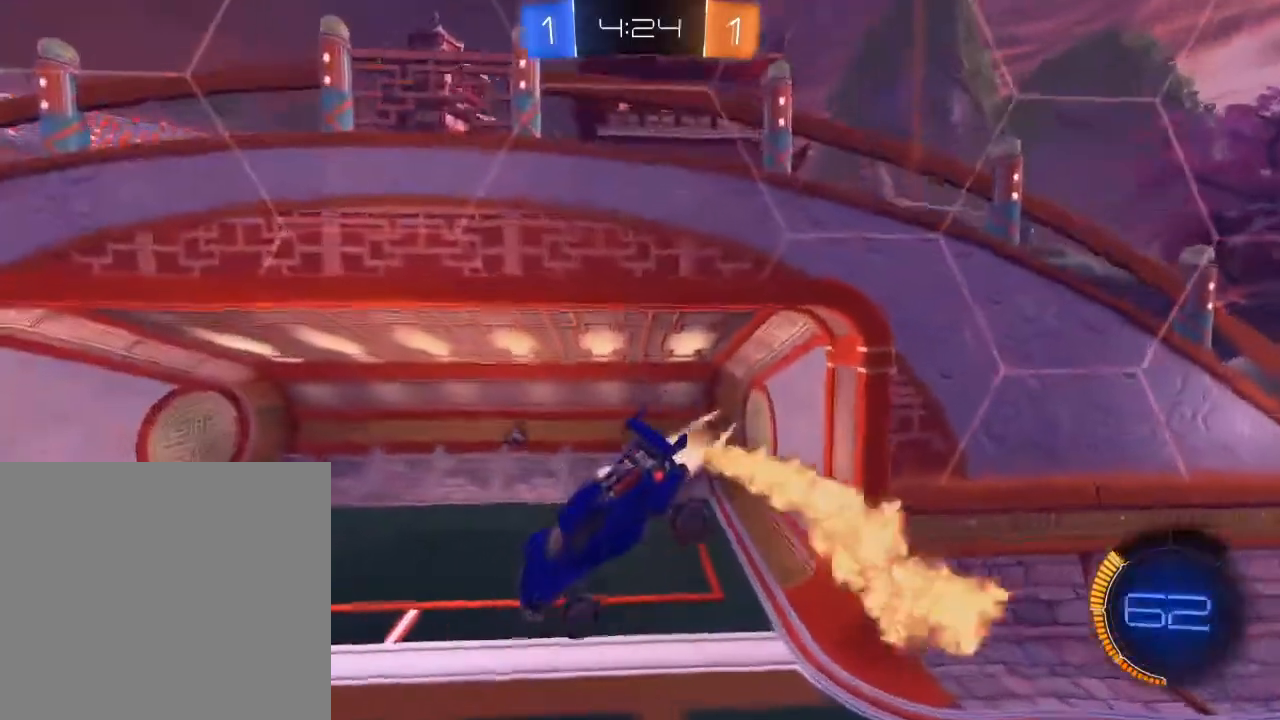
{"buttons": ["B", "R2"], "left_stick": "up-left", "right_stick": "center", "events": [[267, "left_stick", "center"], [433, "left_stick", "up-left"]]}
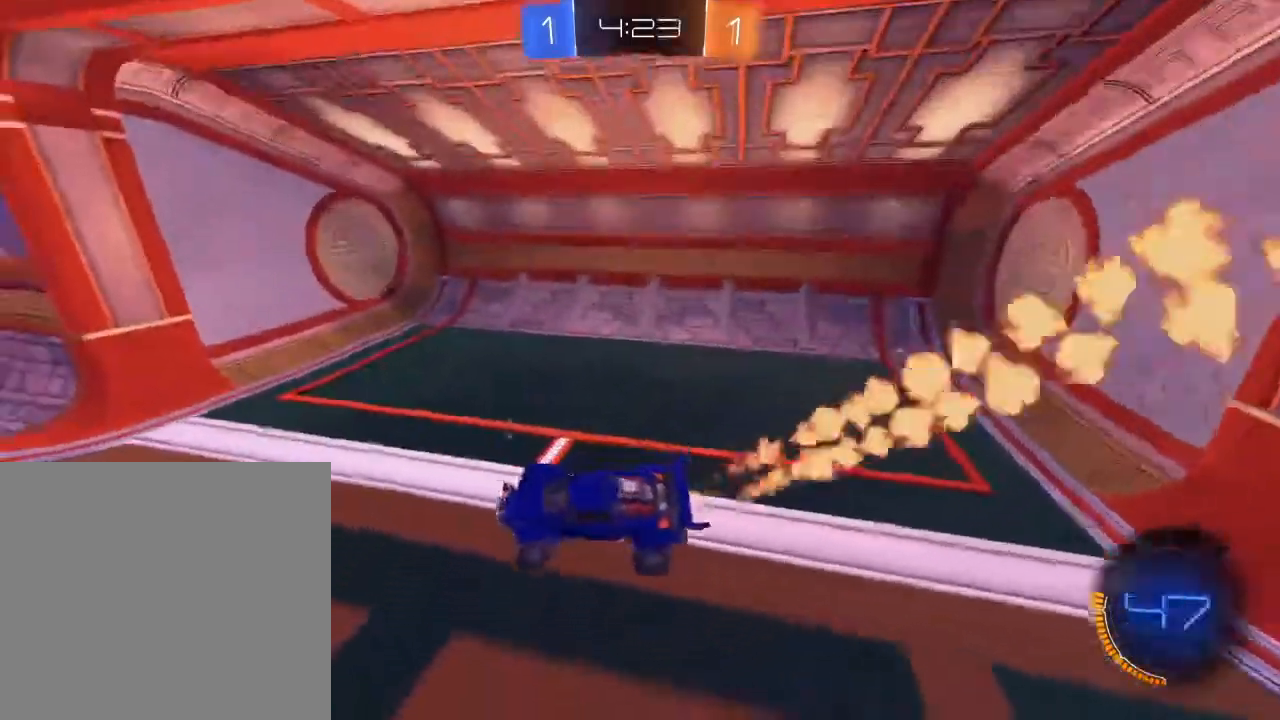
{"buttons": ["B", "R2"], "left_stick": "left", "right_stick": "center", "events": [[183, "left_stick", "left"]]}
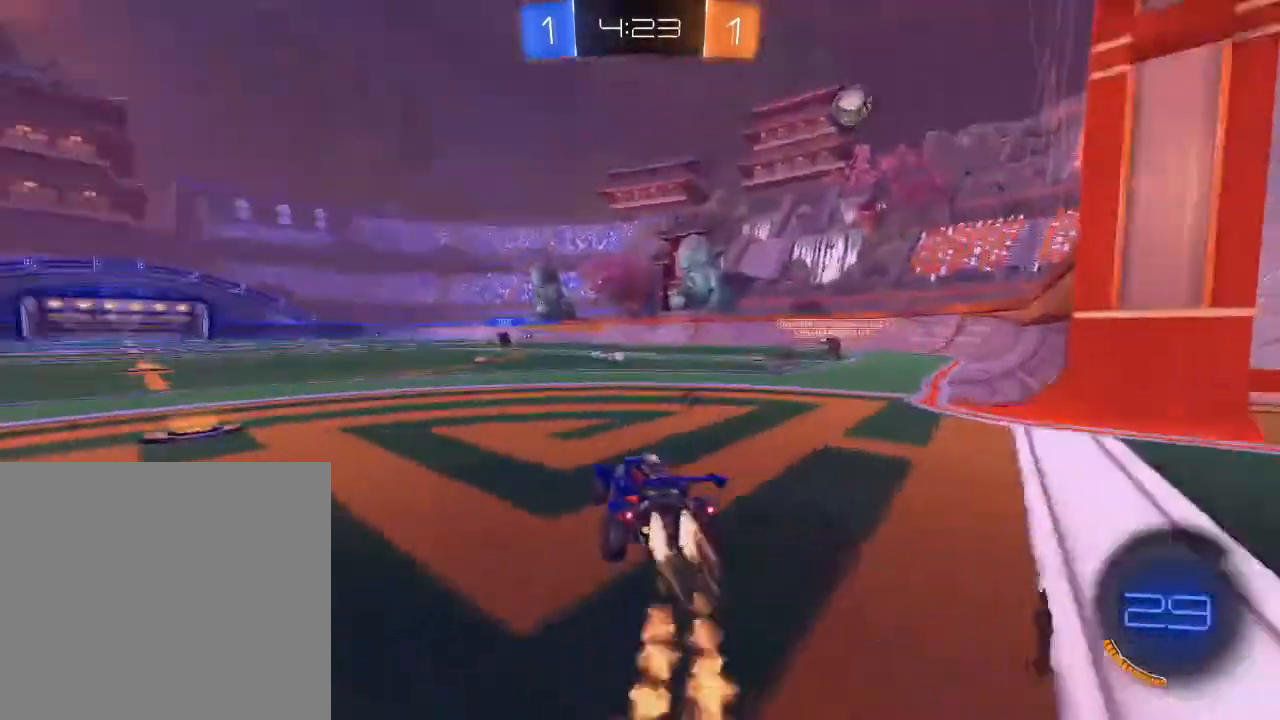
{"buttons": ["A", "B", "R2"], "left_stick": "up-left", "right_stick": "center", "events": [[250, "left_stick", "right"], [350, "A", "down"], [350, "L1", "down"], [417, "A", "up"], [417, "left_stick", "up-left"], [467, "A", "down"], [483, "L1", "up"]]}